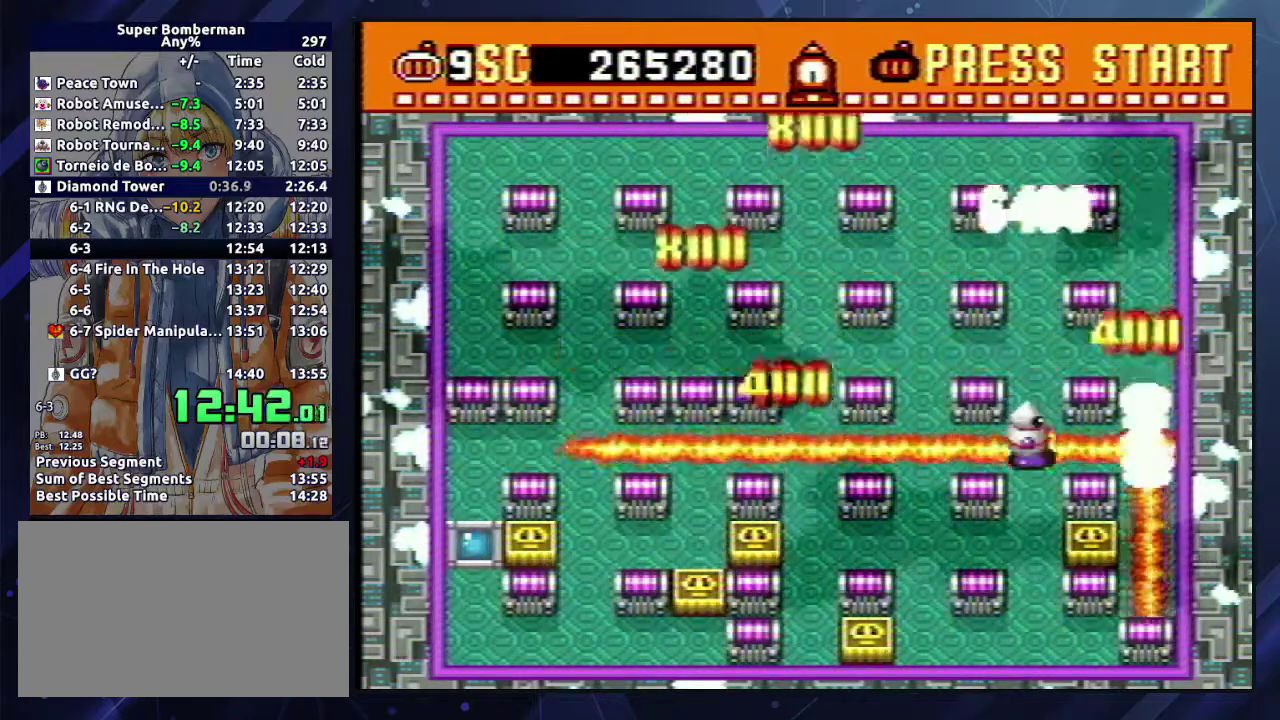
Gameplay with a controller (Nintendo layout); each line is a JSON object with the inputs held at the frame after it. "events" lists button and stick changes between this image and that frame as [ms after this image, input, new state], when the widget could be followed in between. Not read: L3 R3.
{"buttons": ["DPAD_LEFT"], "events": [[50, "DPAD_DOWN", "down"], [67, "A", "up"], [67, "B", "up"], [117, "A", "down"], [133, "B", "down"], [167, "DPAD_DOWN", "up"], [167, "DPAD_LEFT", "down"], [183, "B", "up"], [200, "A", "up"]]}
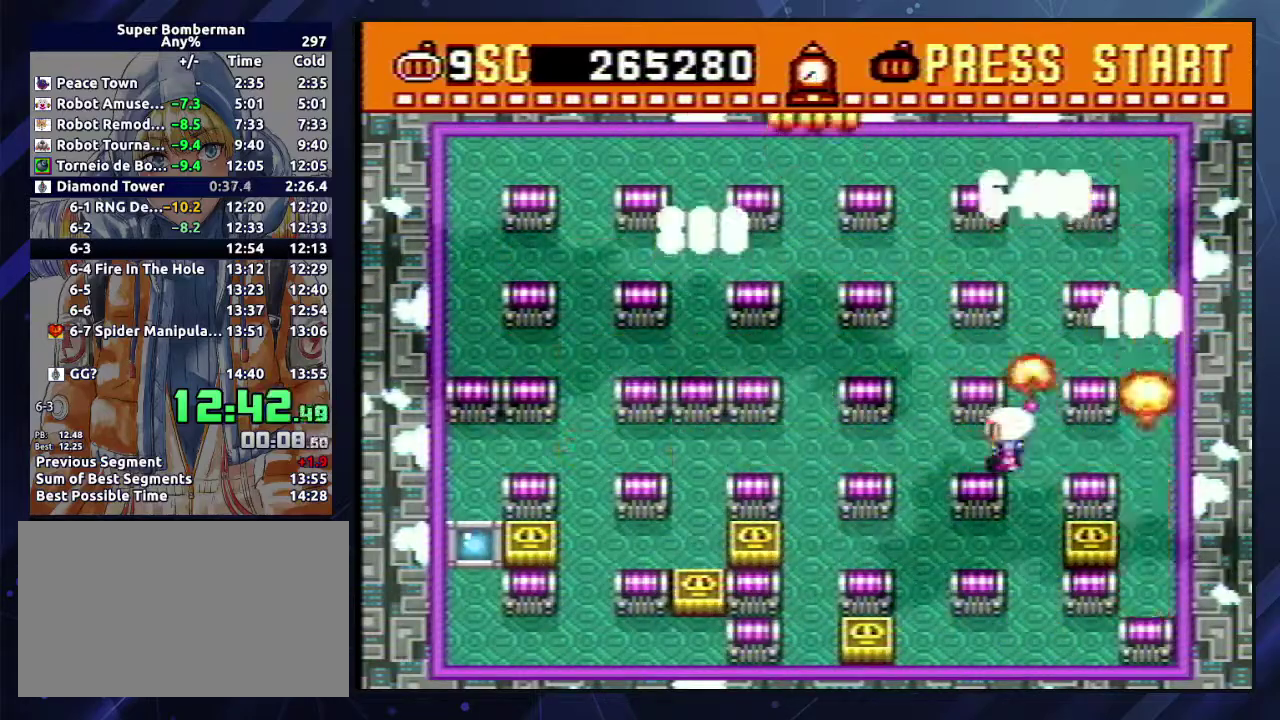
{"buttons": ["DPAD_LEFT"], "events": []}
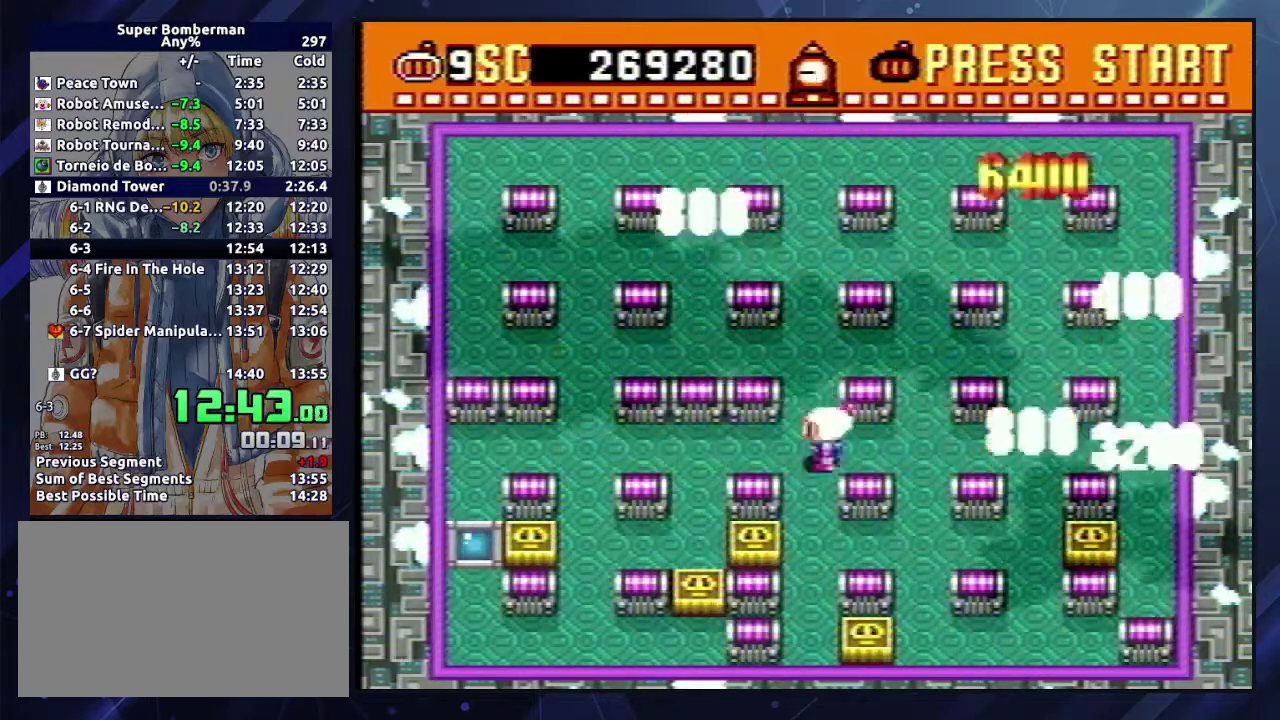
{"buttons": ["DPAD_LEFT"], "events": []}
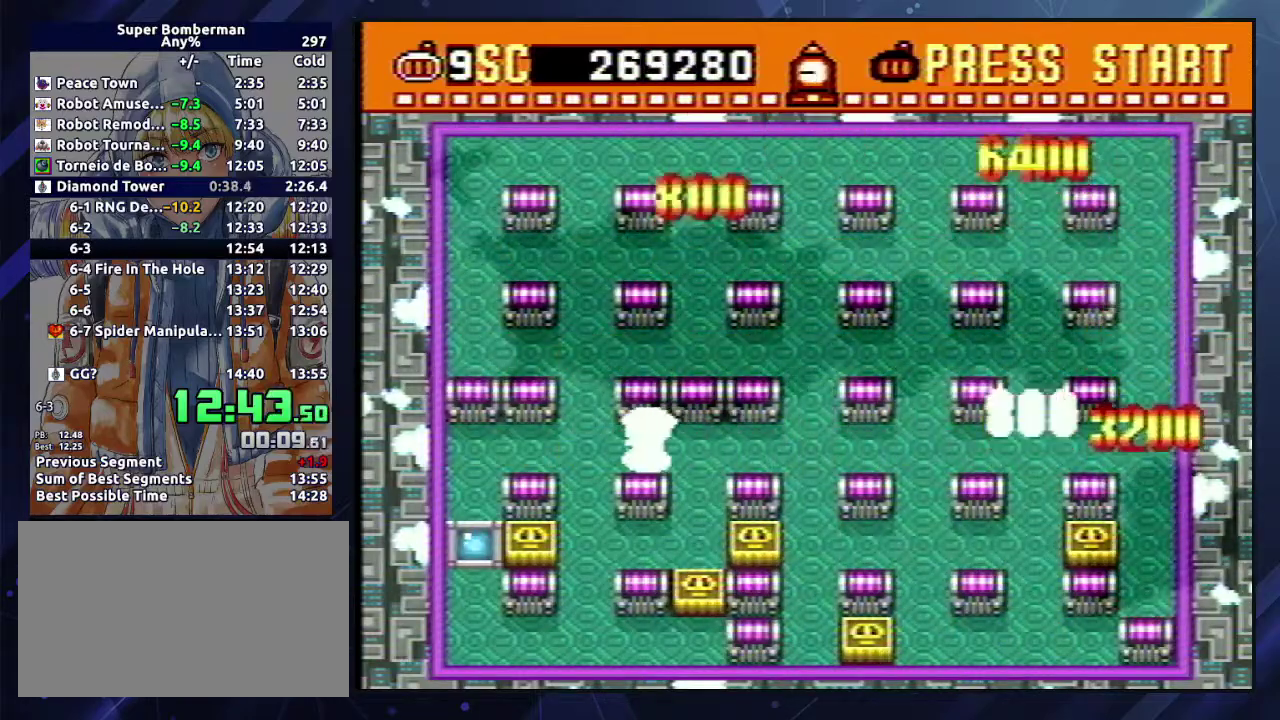
{"buttons": ["DPAD_DOWN", "DPAD_LEFT"], "events": [[350, "DPAD_DOWN", "down"]]}
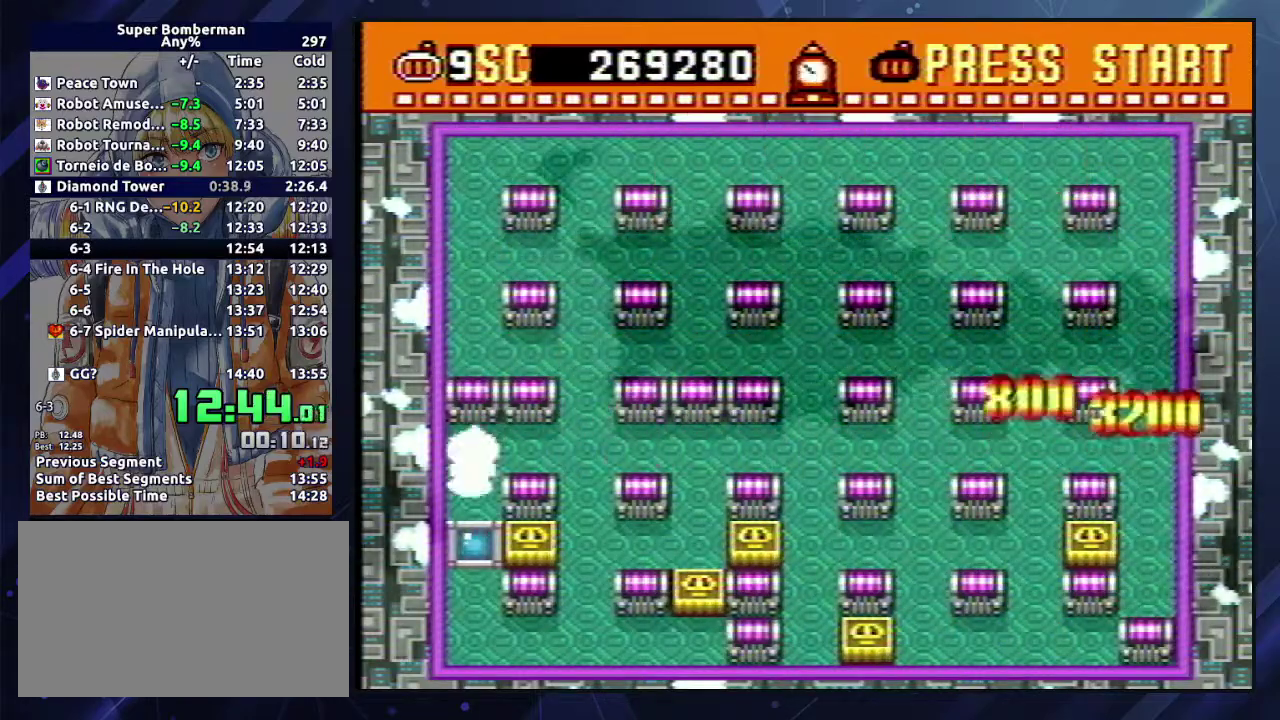
{"buttons": ["DPAD_DOWN"], "events": [[17, "DPAD_LEFT", "up"]]}
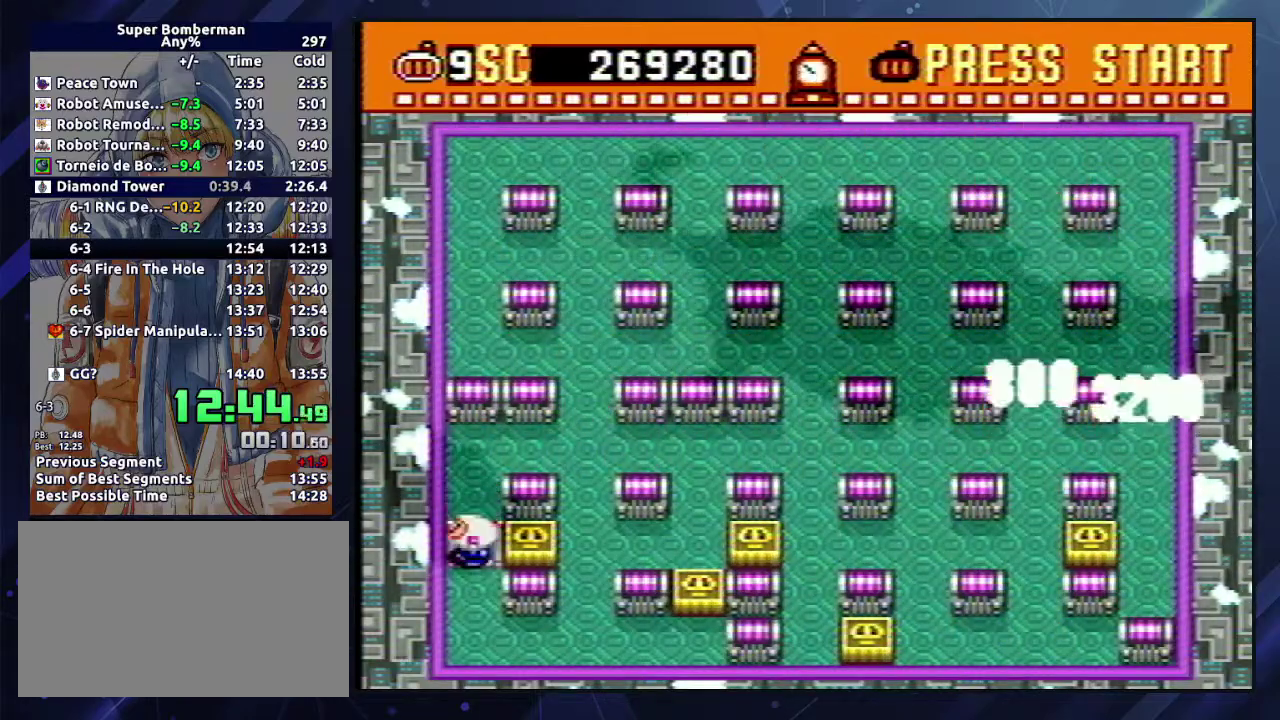
{"buttons": ["DPAD_DOWN"], "events": []}
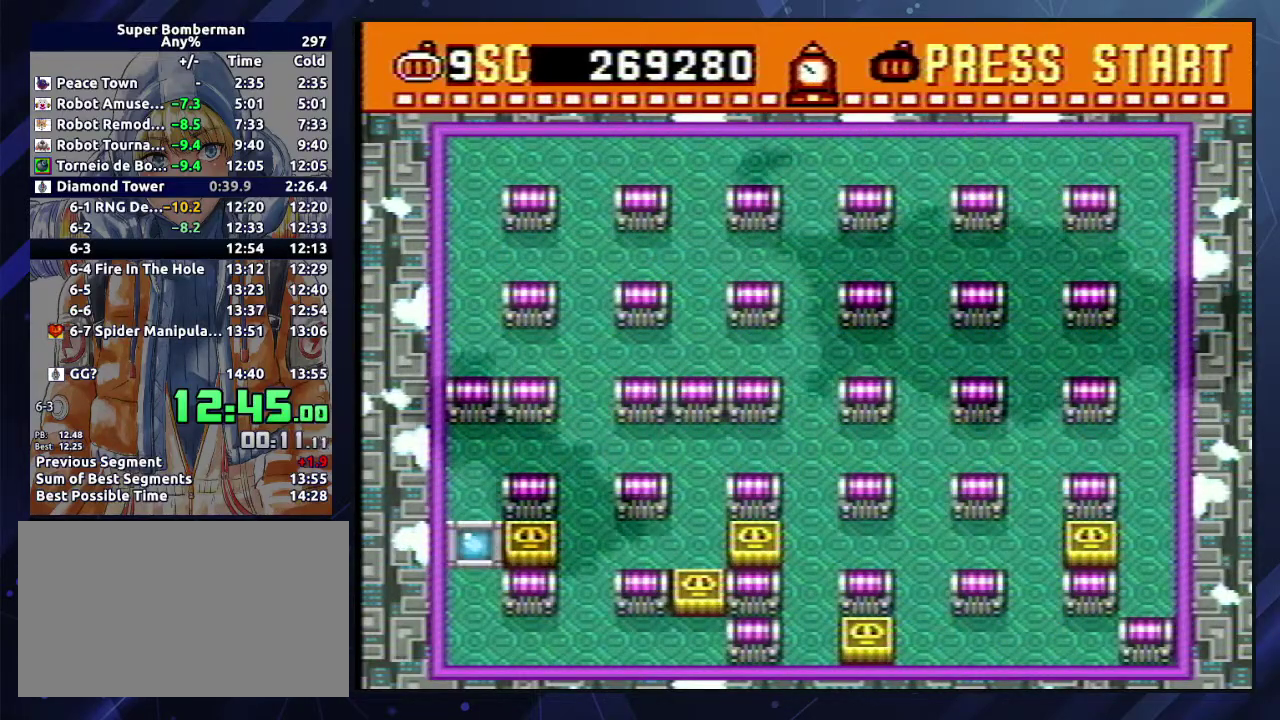
{"buttons": ["DPAD_DOWN"], "events": []}
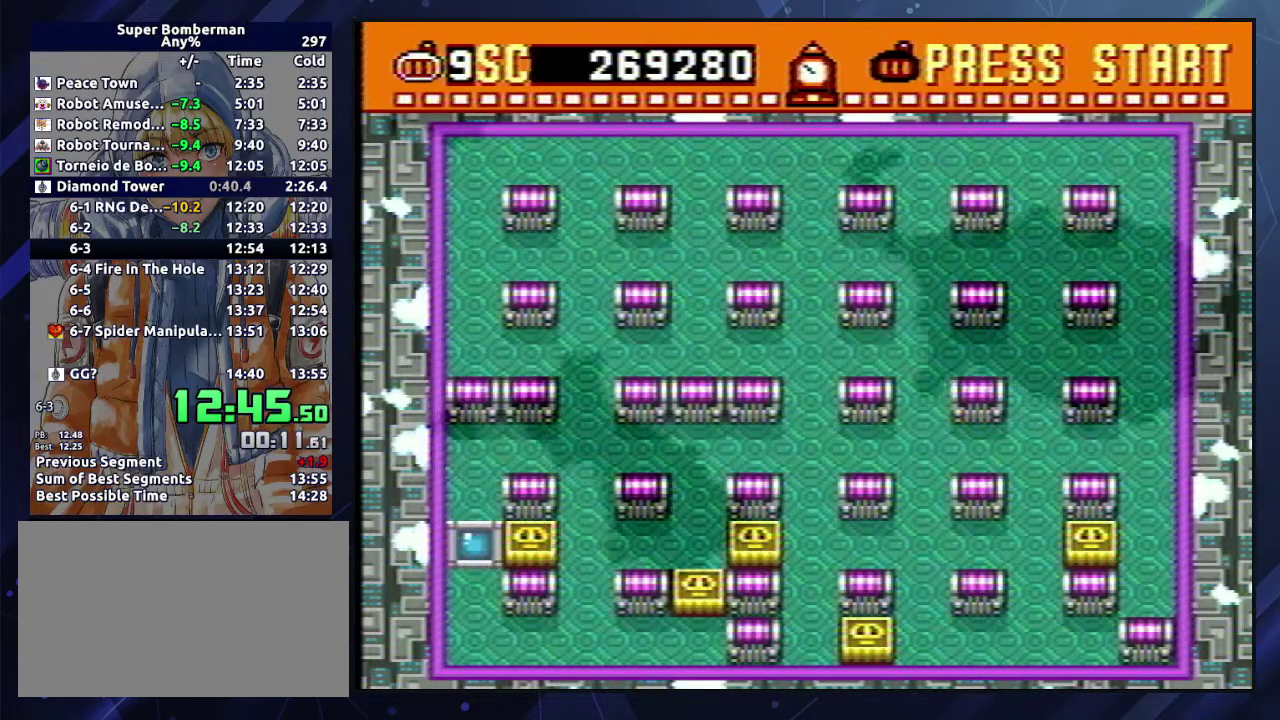
{"buttons": ["DPAD_DOWN"], "events": []}
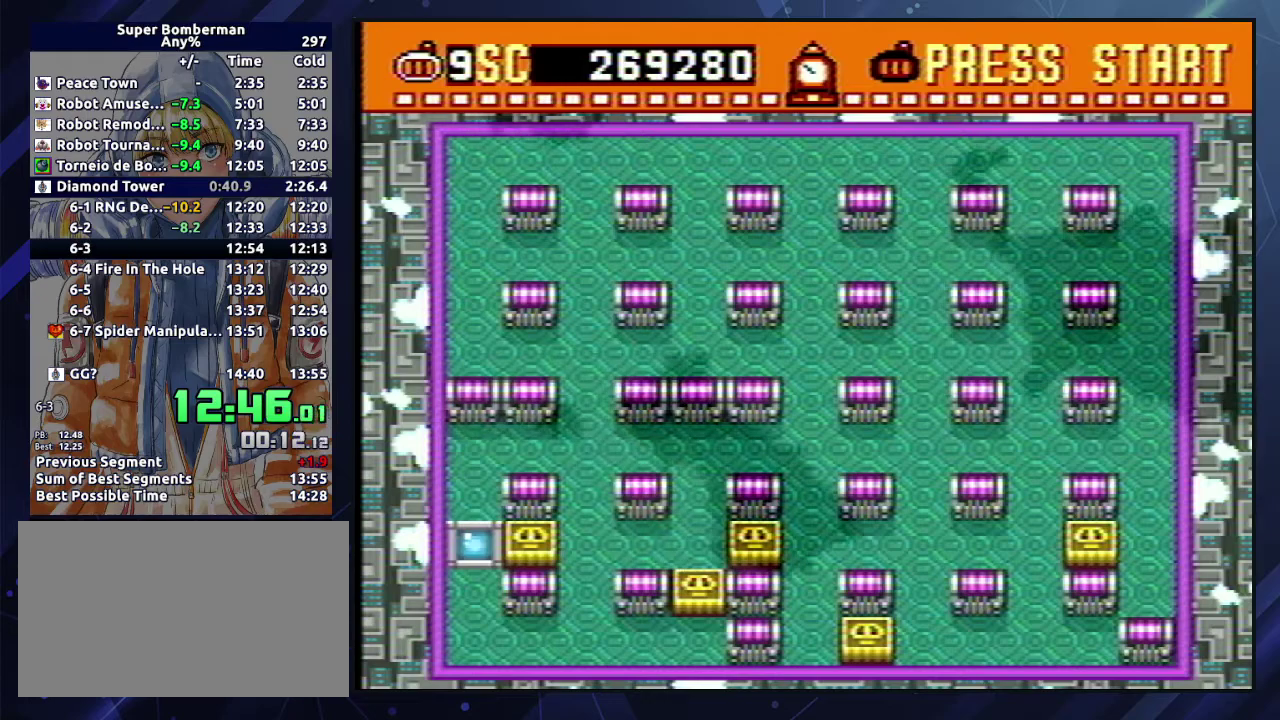
{"buttons": [], "events": [[17, "DPAD_DOWN", "up"]]}
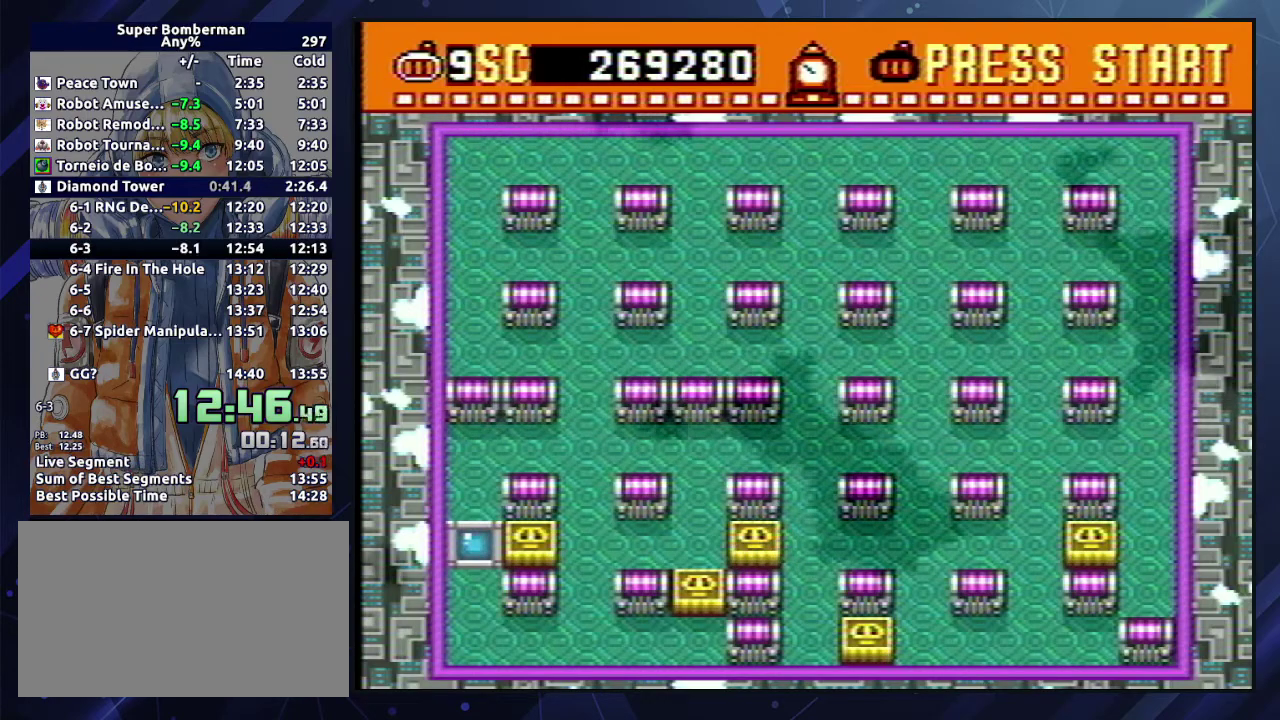
{"buttons": [], "events": []}
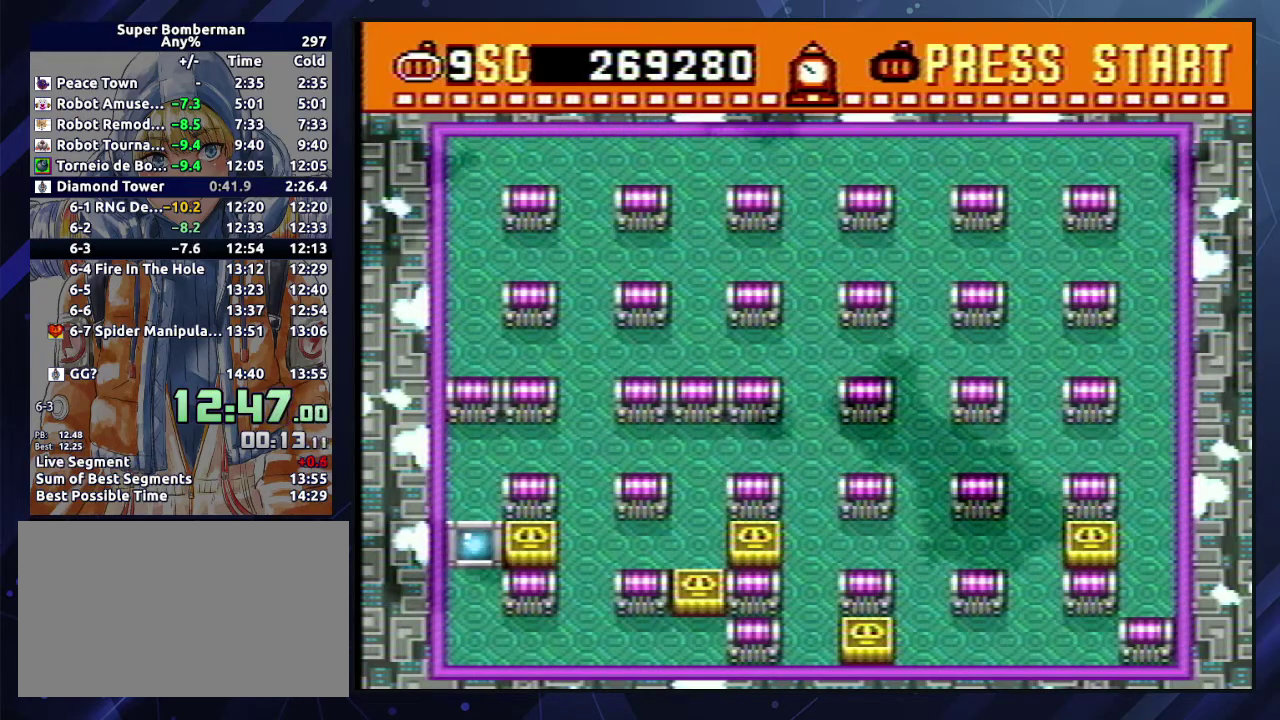
{"buttons": [], "events": []}
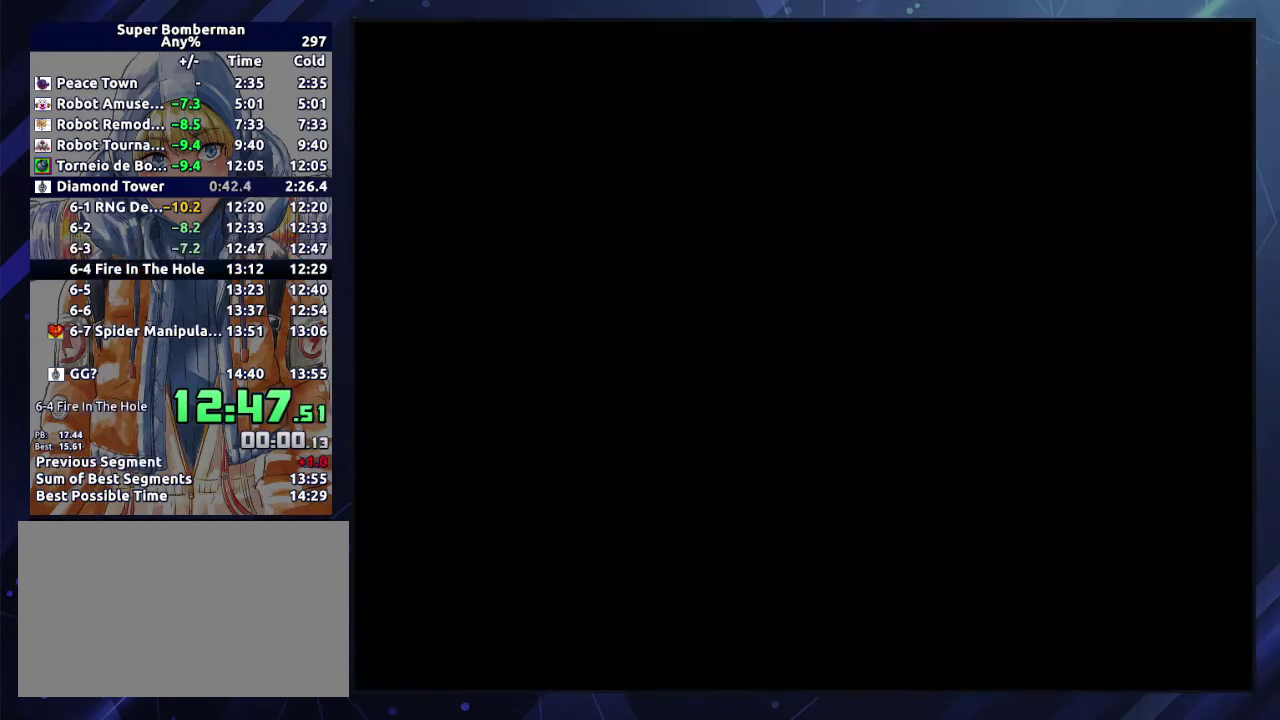
{"buttons": [], "events": []}
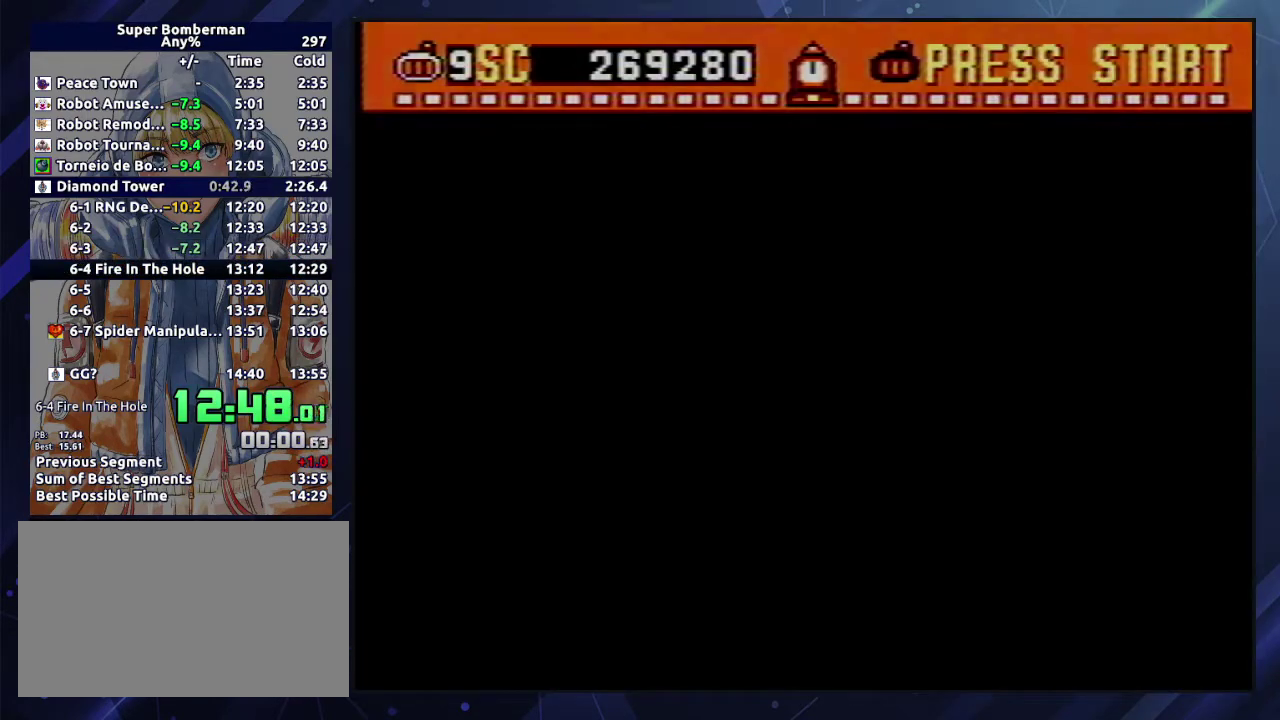
{"buttons": [], "events": []}
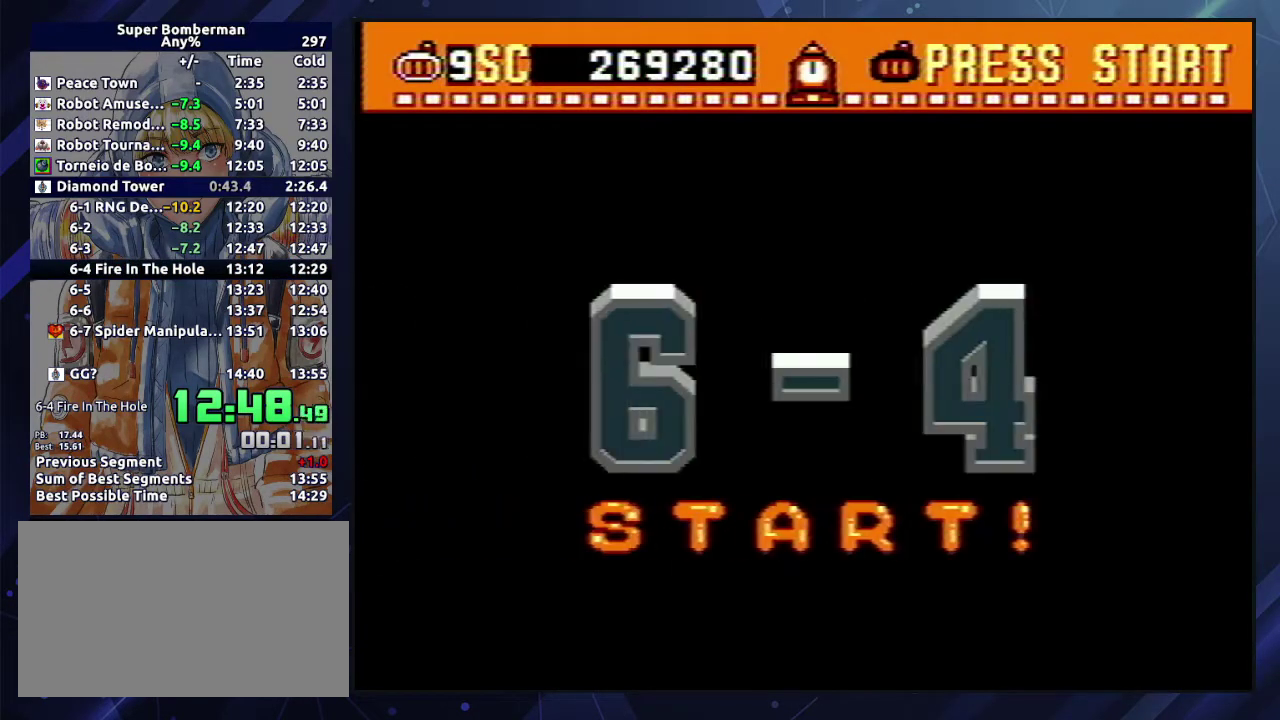
{"buttons": [], "events": []}
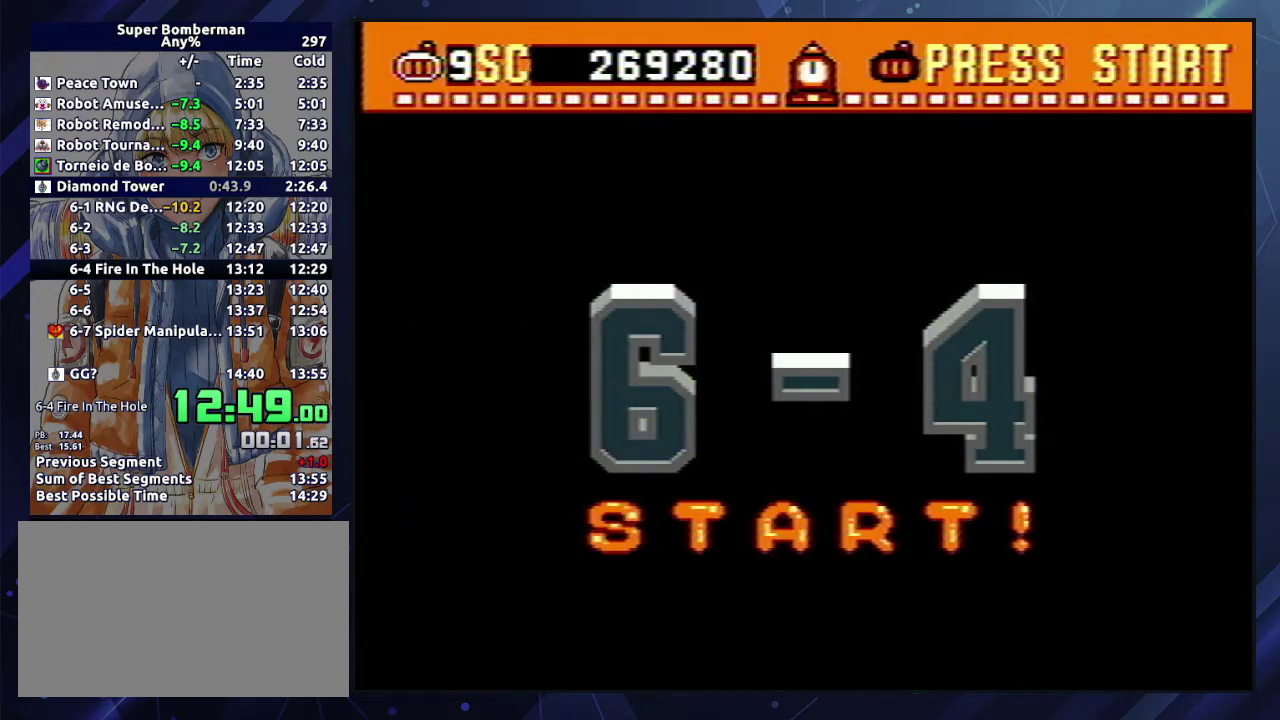
{"buttons": [], "events": []}
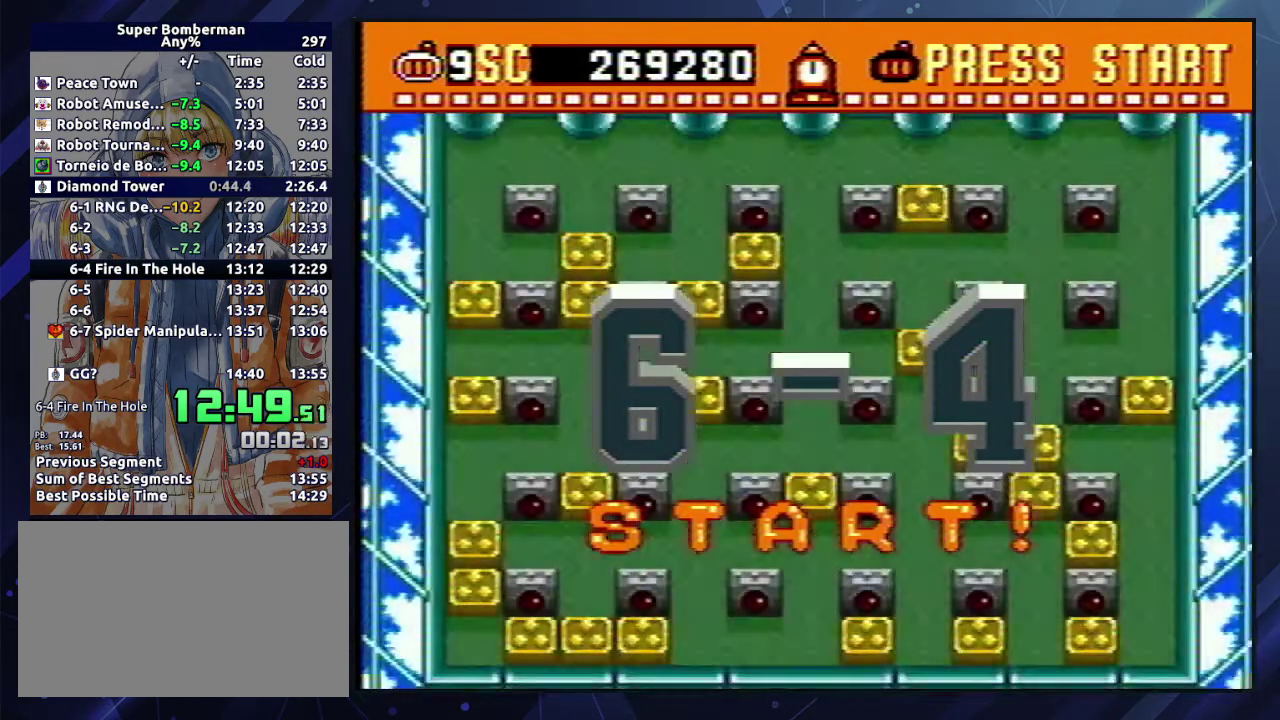
{"buttons": ["DPAD_DOWN"], "events": [[300, "DPAD_DOWN", "down"]]}
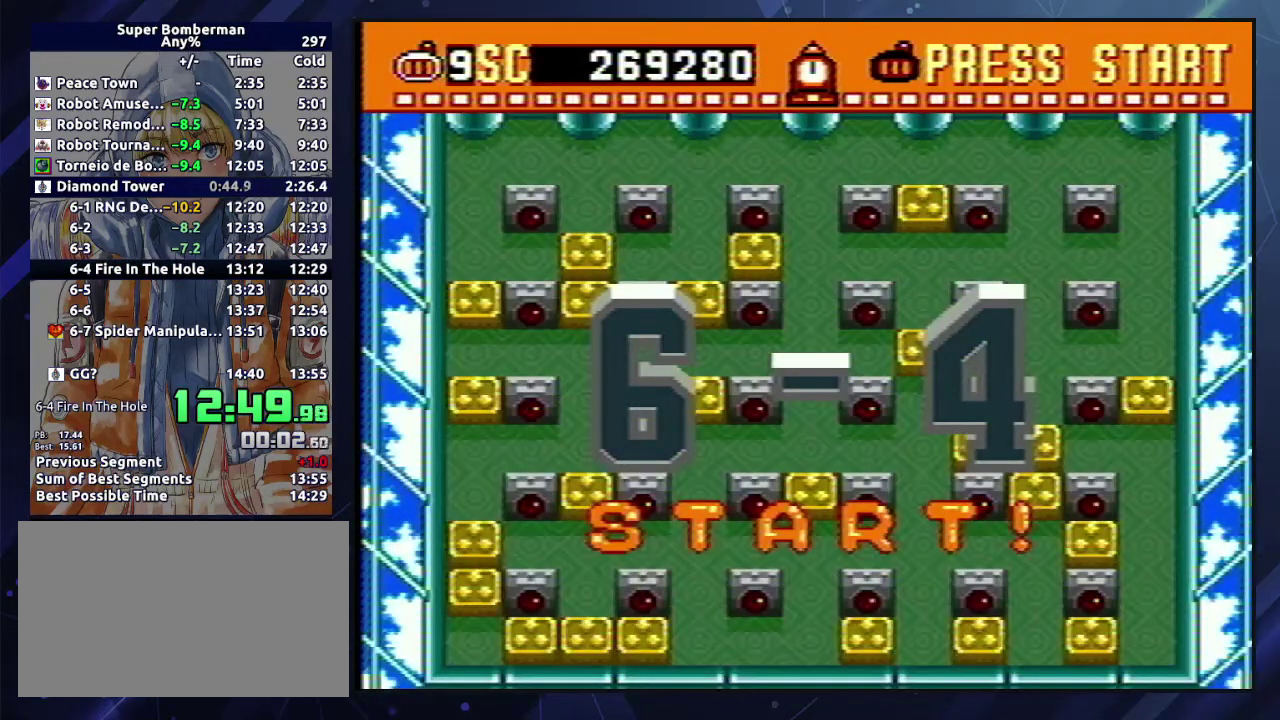
{"buttons": ["DPAD_DOWN"], "events": []}
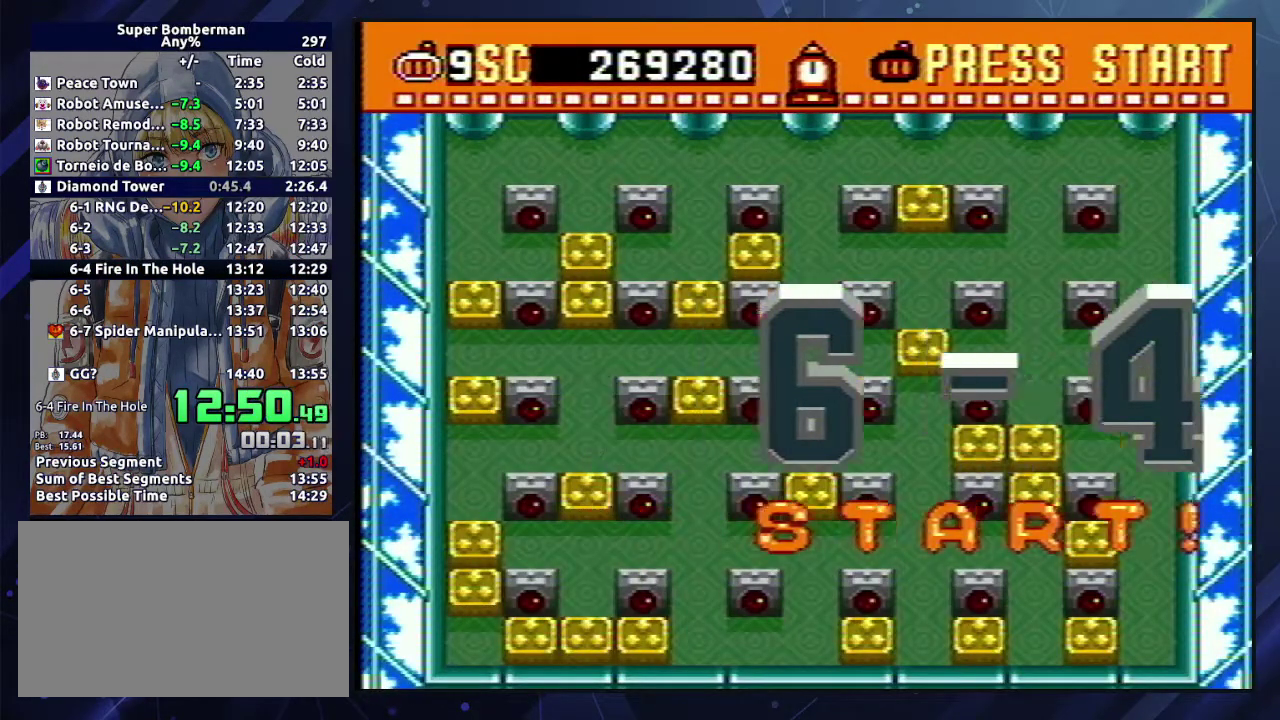
{"buttons": ["DPAD_DOWN"], "events": []}
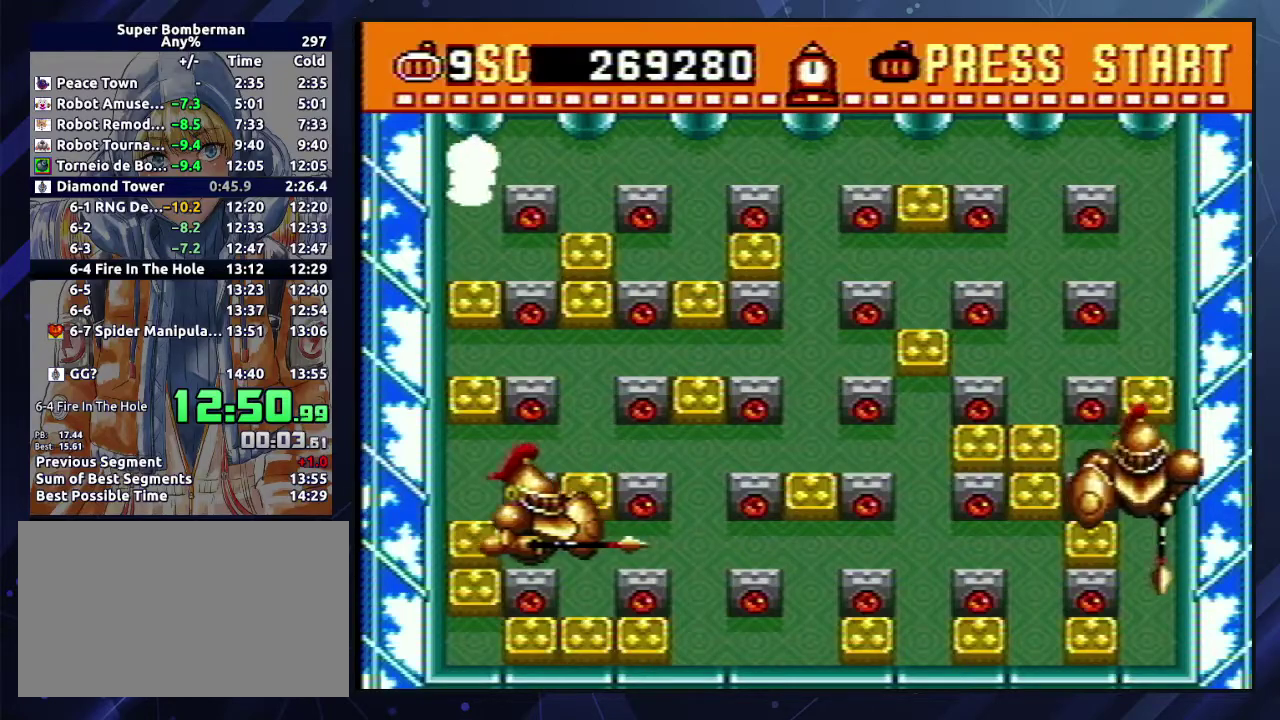
{"buttons": ["DPAD_DOWN"], "events": [[133, "A", "down"], [133, "B", "down"], [217, "A", "up"], [217, "B", "up"]]}
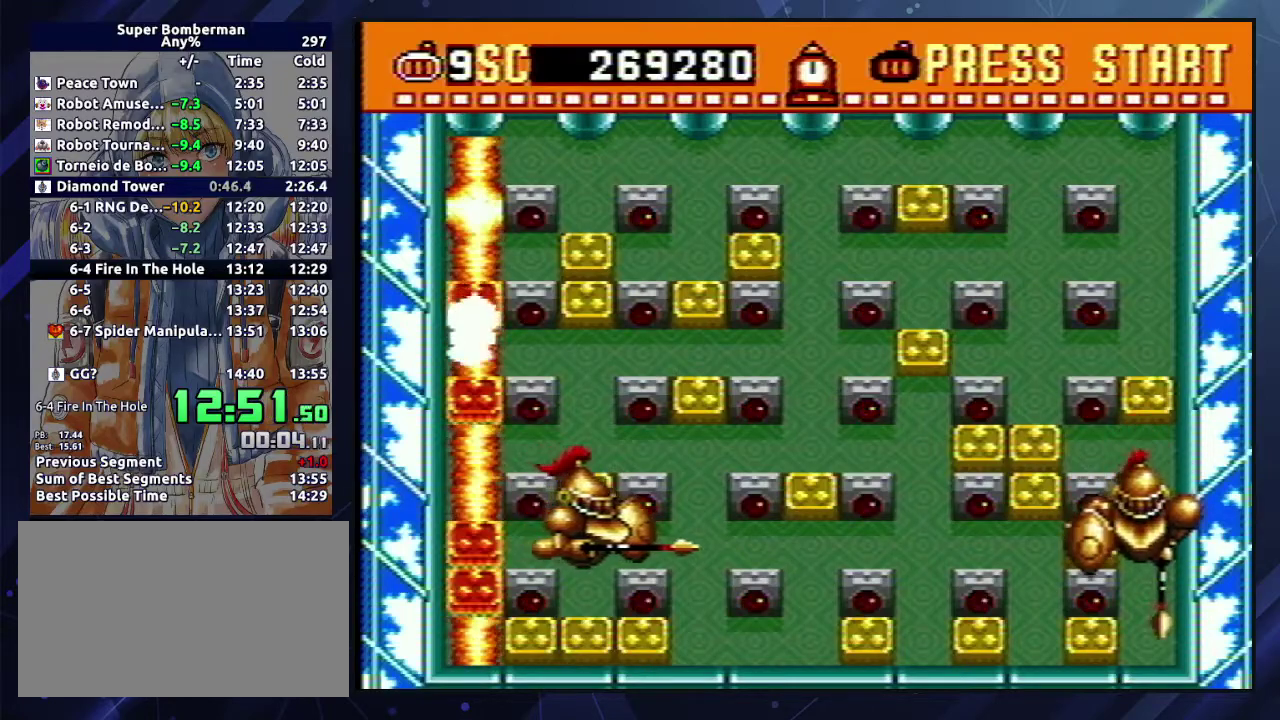
{"buttons": ["A", "B", "DPAD_DOWN"], "events": [[250, "A", "down"], [267, "B", "down"], [333, "B", "up"], [383, "B", "down"], [450, "B", "up"], [500, "B", "down"]]}
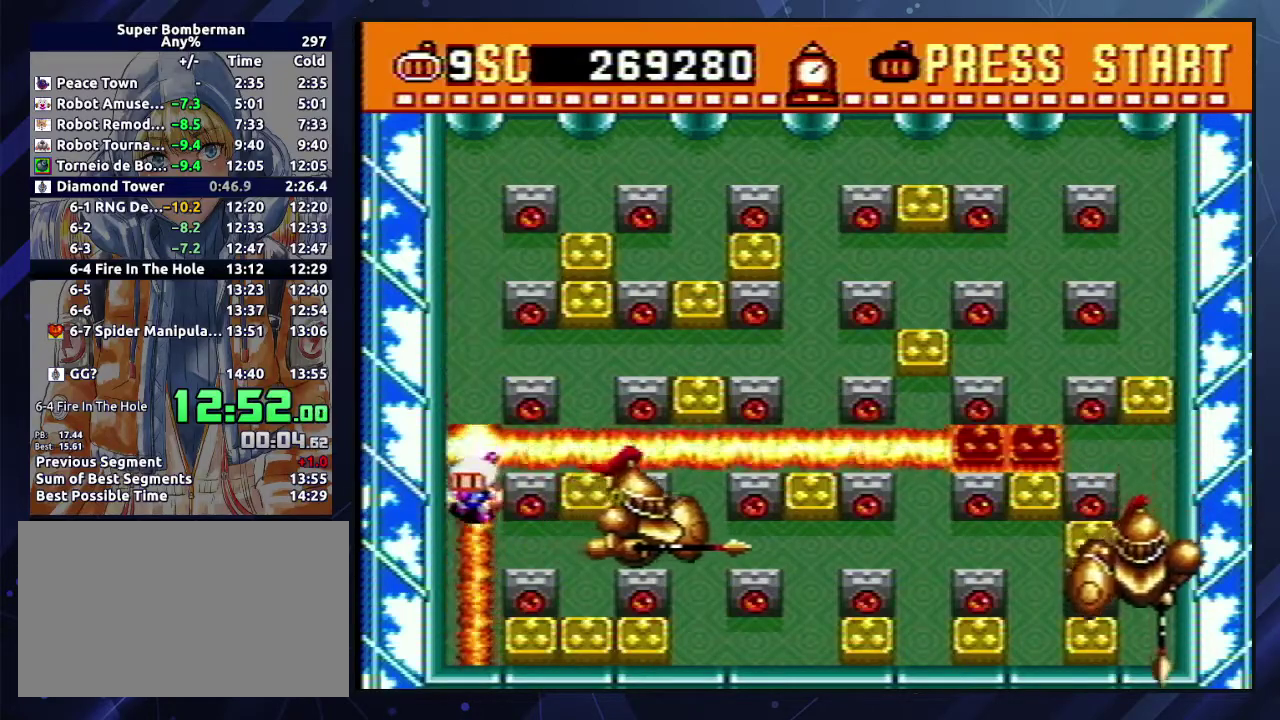
{"buttons": [], "events": [[67, "A", "up"], [67, "B", "up"], [117, "A", "down"], [117, "B", "down"], [117, "DPAD_DOWN", "up"], [167, "DPAD_RIGHT", "down"], [183, "B", "up"], [200, "A", "up"], [250, "A", "down"], [250, "B", "down"], [283, "DPAD_RIGHT", "up"], [317, "A", "up"], [317, "B", "up"], [383, "A", "down"], [383, "B", "down"], [450, "A", "up"], [450, "B", "up"]]}
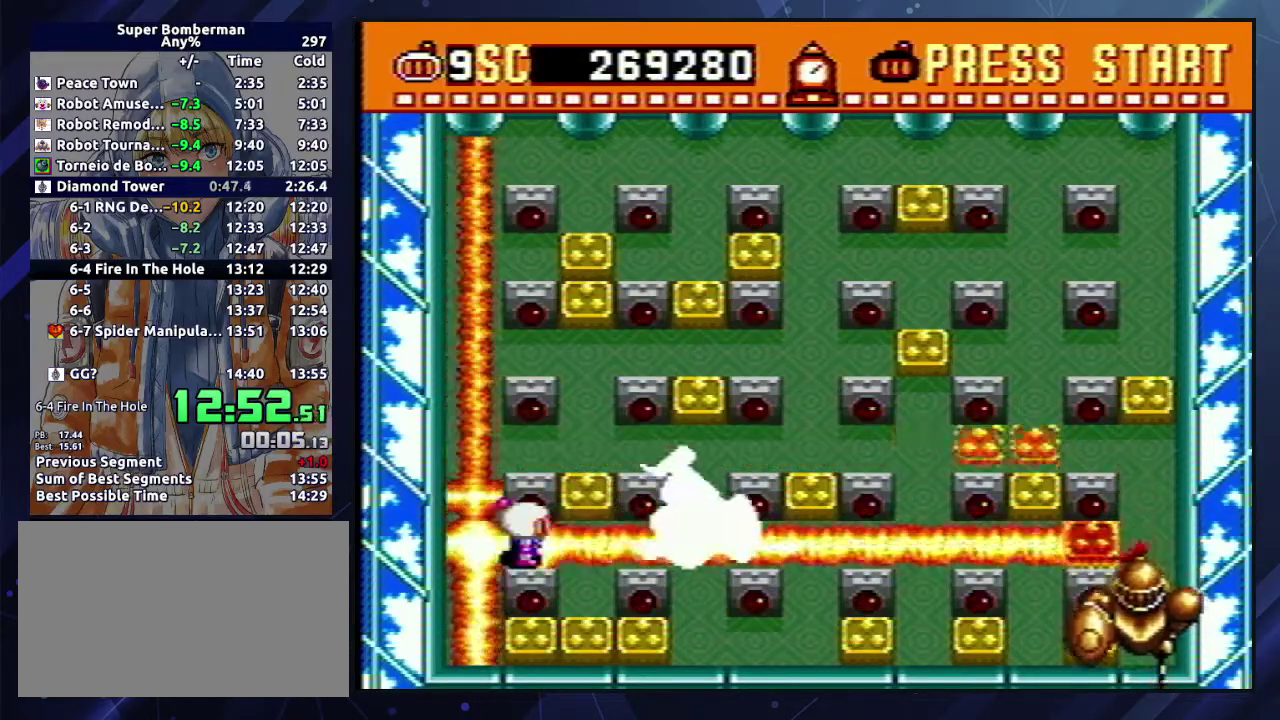
{"buttons": ["DPAD_RIGHT"], "events": [[17, "A", "down"], [17, "B", "down"], [67, "B", "up"], [83, "A", "up"], [133, "A", "down"], [133, "B", "down"], [200, "A", "up"], [200, "B", "up"], [267, "A", "down"], [267, "B", "down"], [300, "DPAD_RIGHT", "down"], [333, "A", "up"], [333, "B", "up"], [400, "A", "down"], [400, "B", "down"], [467, "A", "up"], [467, "B", "up"]]}
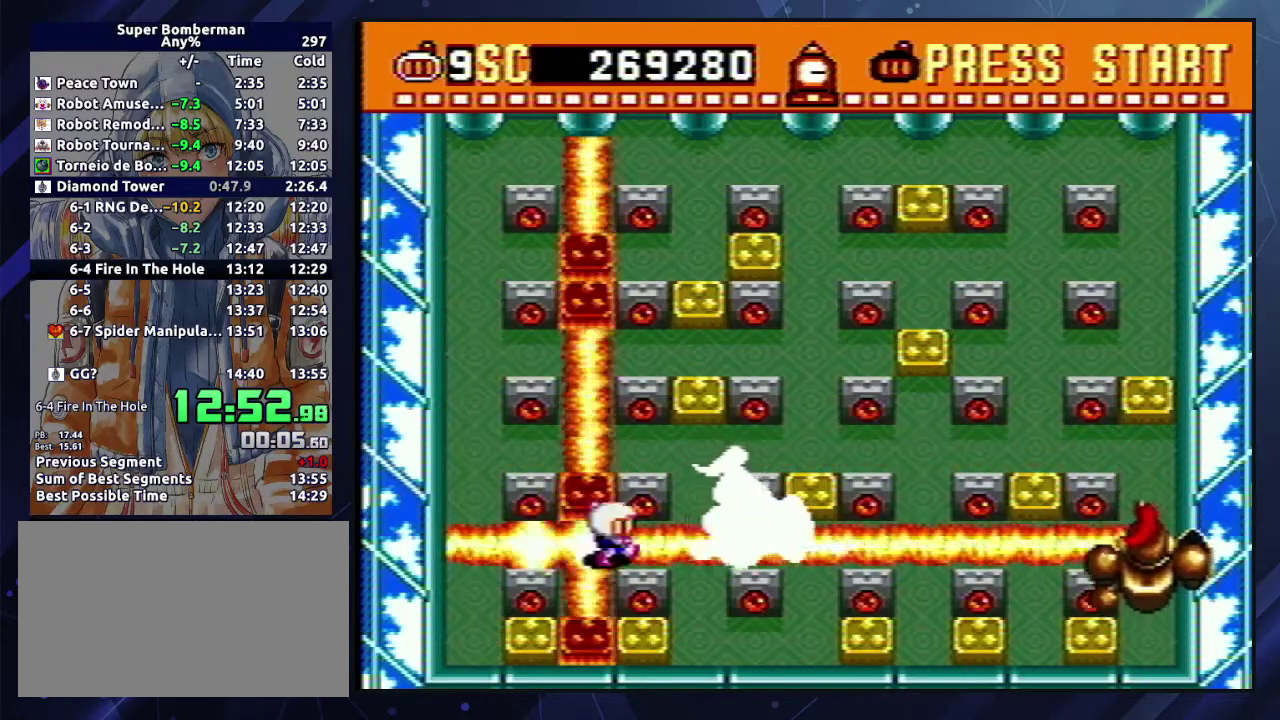
{"buttons": [], "events": [[17, "A", "down"], [17, "B", "down"], [83, "A", "up"], [83, "B", "up"], [117, "DPAD_RIGHT", "up"], [150, "A", "down"], [167, "B", "down"], [217, "A", "up"], [217, "B", "up"], [283, "A", "down"], [283, "B", "down"], [350, "A", "up"], [350, "B", "up"], [400, "A", "down"], [417, "B", "down"], [467, "A", "up"], [467, "B", "up"]]}
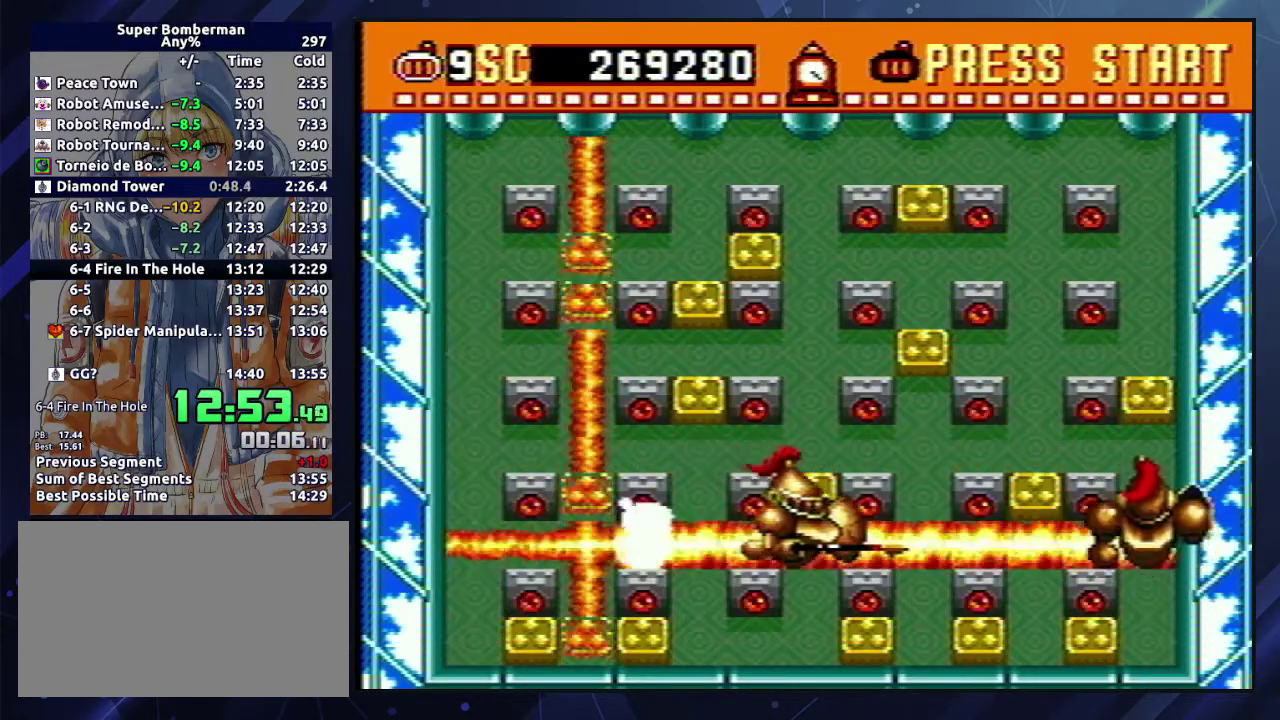
{"buttons": [], "events": [[33, "A", "down"], [33, "B", "down"], [100, "A", "up"], [100, "B", "up"], [100, "DPAD_RIGHT", "down"], [167, "A", "down"], [167, "B", "down"], [233, "A", "up"], [233, "B", "up"], [300, "A", "down"], [300, "B", "down"], [350, "B", "up"], [367, "A", "up"], [400, "DPAD_RIGHT", "up"], [417, "A", "down"], [433, "B", "down"], [483, "A", "up"], [483, "B", "up"]]}
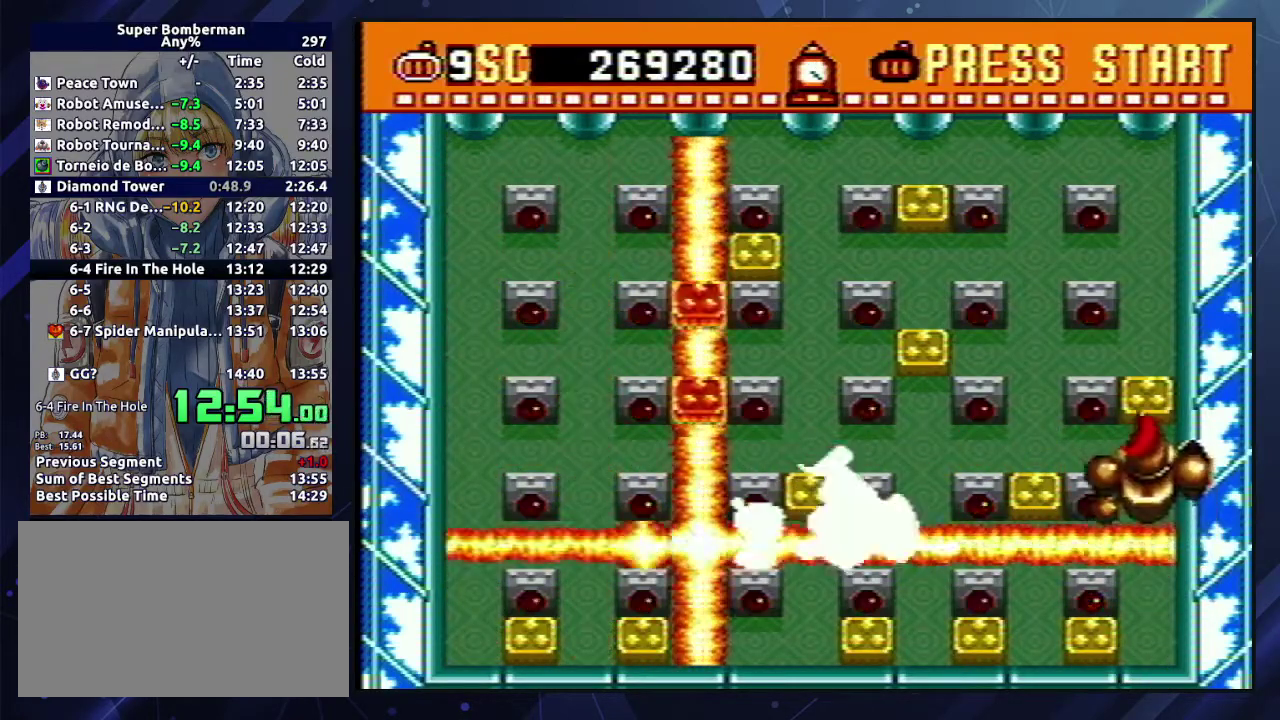
{"buttons": ["A"], "events": [[50, "A", "down"], [50, "B", "down"], [117, "A", "up"], [117, "B", "up"], [183, "A", "down"], [183, "B", "down"], [250, "A", "up"], [250, "B", "up"], [317, "A", "down"], [333, "B", "down"], [383, "A", "up"], [383, "B", "up"], [450, "A", "down"]]}
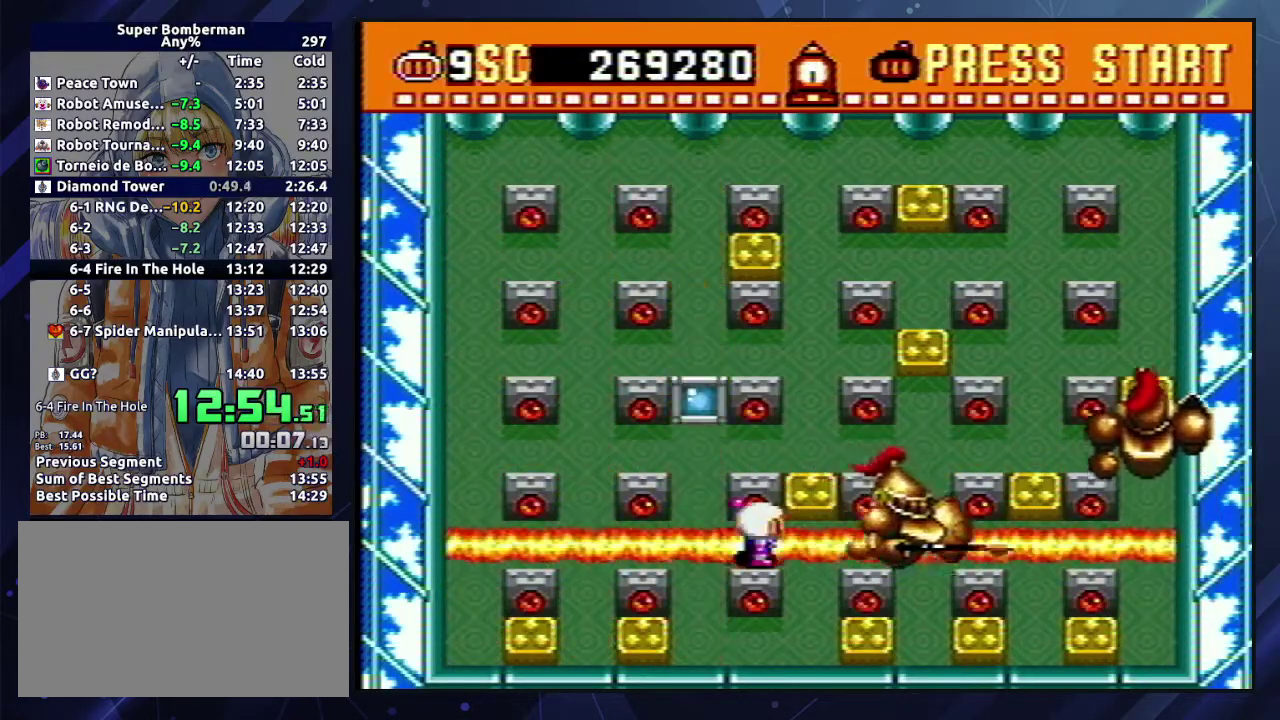
{"buttons": ["A", "B"], "events": [[17, "A", "up"], [83, "A", "down"], [83, "B", "down"], [83, "DPAD_RIGHT", "down"], [133, "B", "up"], [150, "A", "up"], [217, "A", "down"], [217, "B", "down"], [267, "B", "up"], [283, "A", "up"], [350, "A", "down"], [350, "B", "down"], [400, "DPAD_RIGHT", "up"], [417, "A", "up"], [417, "B", "up"], [500, "A", "down"], [500, "B", "down"]]}
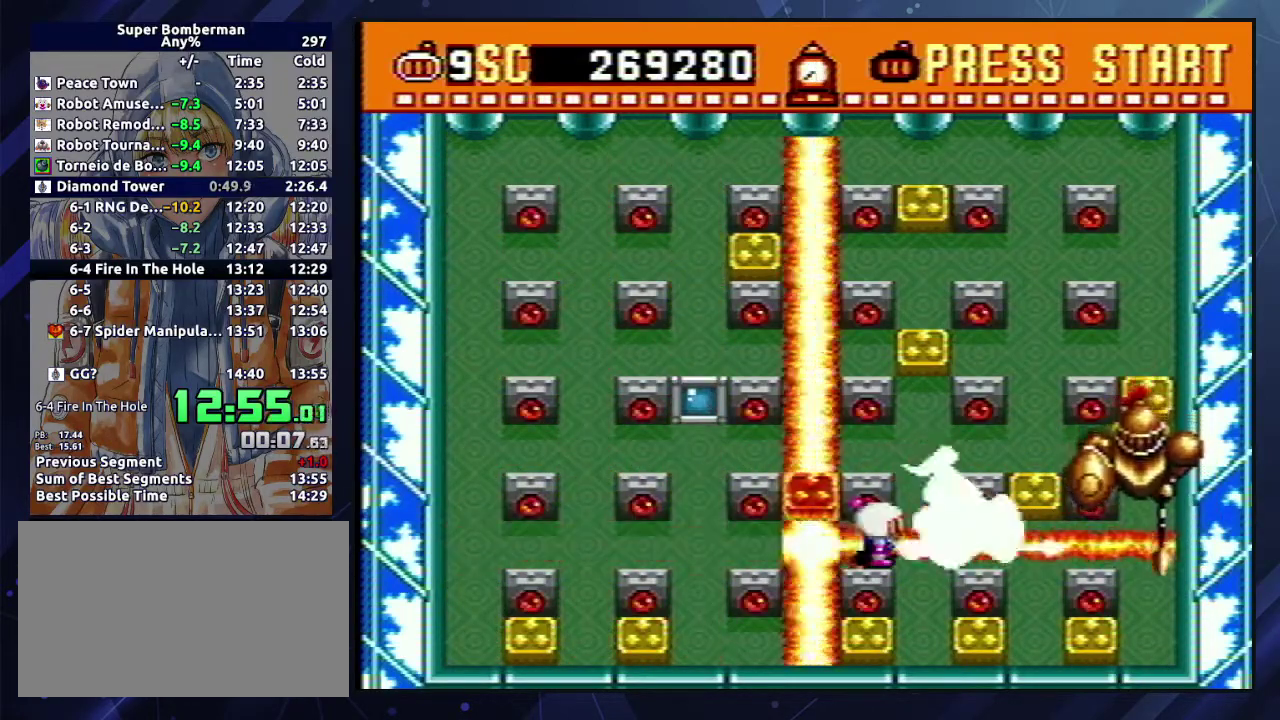
{"buttons": ["DPAD_RIGHT"], "events": [[50, "A", "up"], [50, "B", "up"], [117, "A", "down"], [117, "B", "down"], [183, "A", "up"], [183, "B", "up"], [250, "A", "down"], [267, "B", "down"], [317, "A", "up"], [317, "B", "up"], [400, "A", "down"], [400, "B", "down"], [450, "A", "up"], [450, "B", "up"], [467, "DPAD_RIGHT", "down"]]}
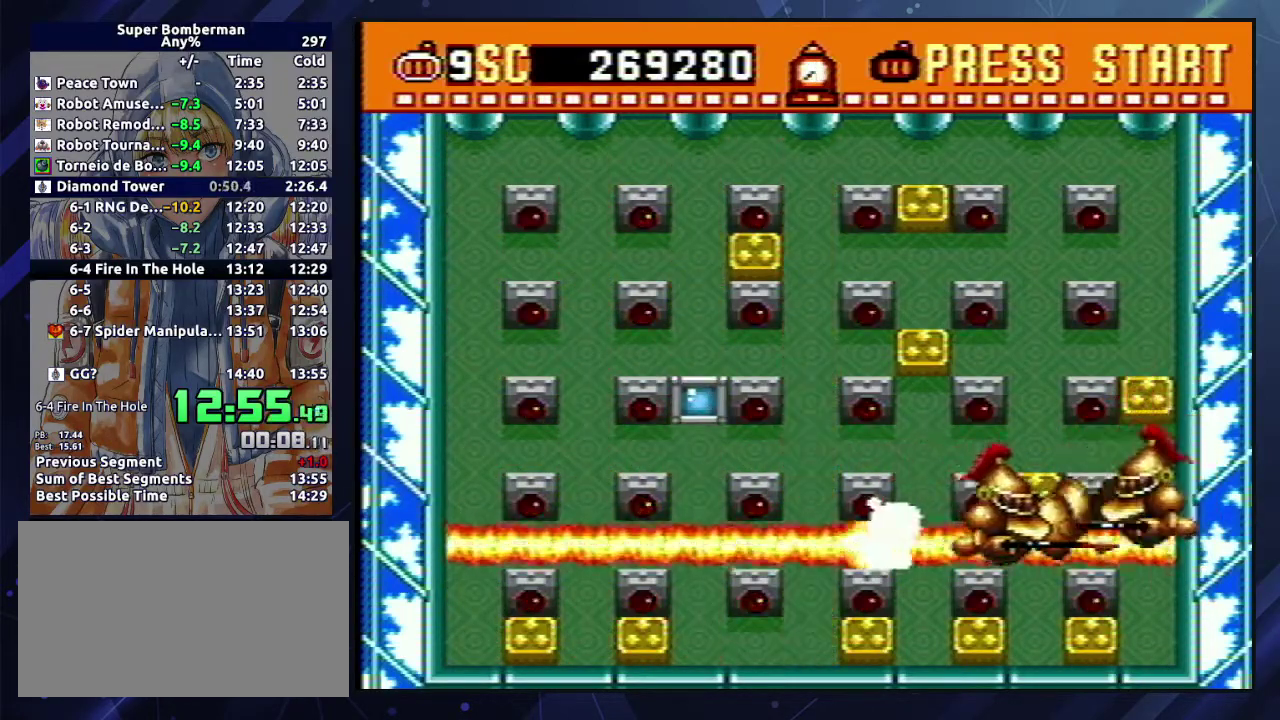
{"buttons": ["DPAD_RIGHT"], "events": [[17, "A", "down"], [17, "B", "down"], [83, "A", "up"], [83, "B", "up"], [150, "A", "down"], [150, "B", "down"], [217, "A", "up"], [217, "B", "up"], [267, "A", "down"], [267, "B", "down"], [350, "A", "up"], [350, "B", "up"]]}
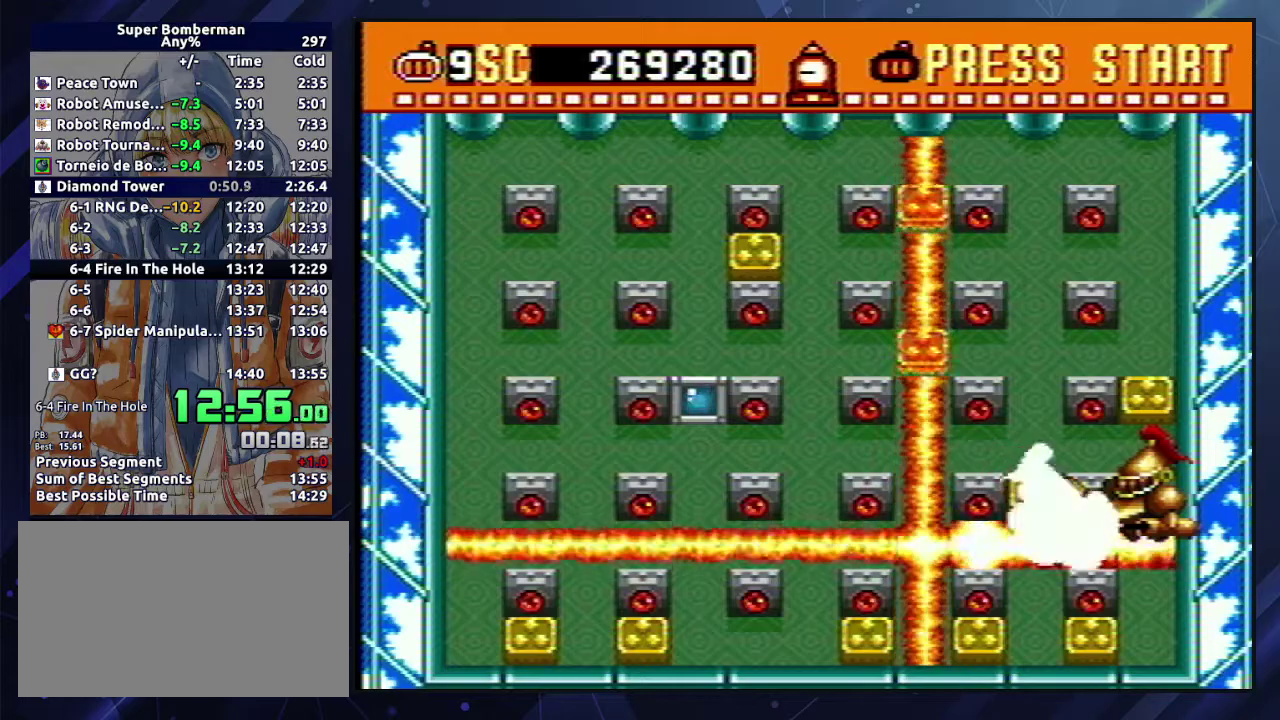
{"buttons": [], "events": [[67, "B", "down"], [117, "B", "up"], [183, "A", "down"], [200, "B", "down"], [250, "A", "up"], [250, "B", "up"], [300, "A", "down"], [317, "B", "down"], [333, "DPAD_RIGHT", "up"], [367, "B", "up"], [383, "A", "up"], [433, "A", "down"], [450, "B", "down"], [500, "A", "up"], [500, "B", "up"]]}
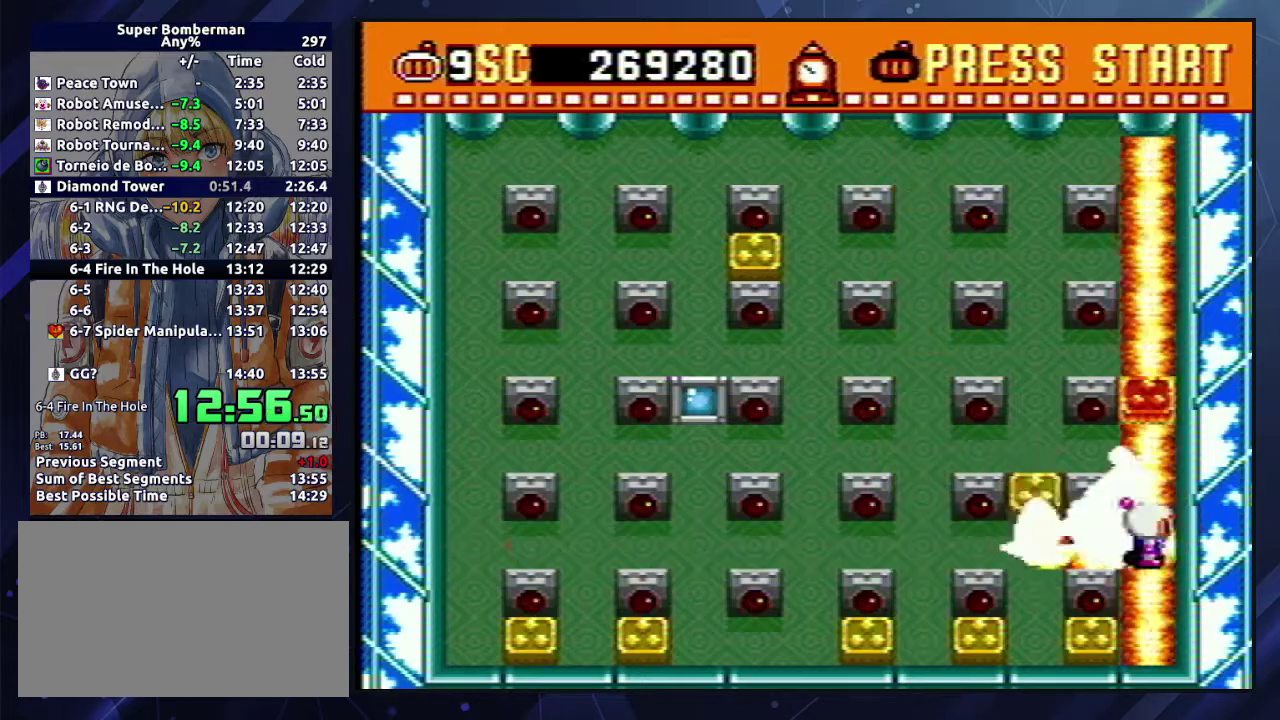
{"buttons": ["A", "B"], "events": [[67, "A", "down"], [67, "B", "down"], [133, "A", "up"], [133, "B", "up"], [200, "A", "down"], [200, "B", "down"], [267, "A", "up"], [267, "B", "up"], [333, "A", "down"], [333, "B", "down"], [400, "A", "up"], [400, "B", "up"], [467, "A", "down"], [483, "B", "down"]]}